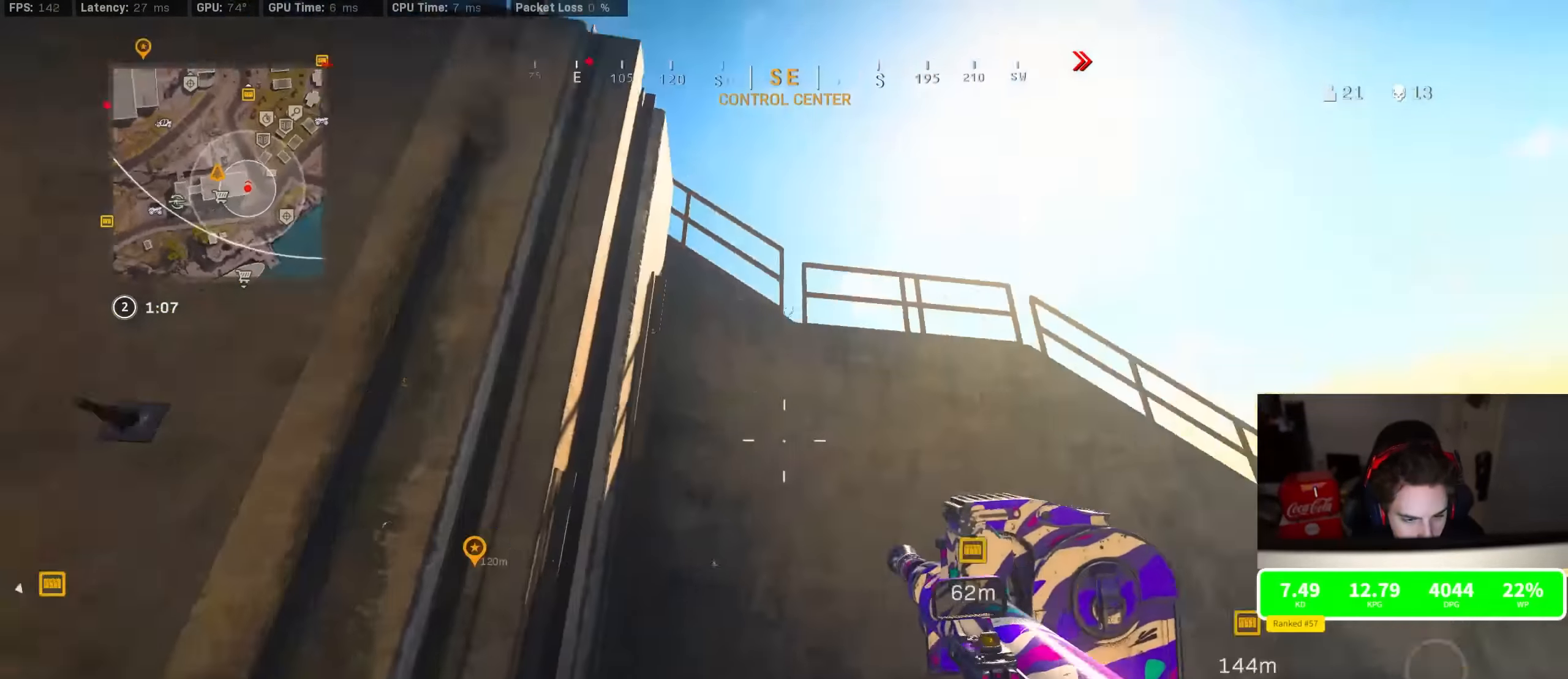
Gameplay with a controller (PlayStation layout); each line is a JSON object with the inputs held at the frame after it (dt_ms = milliseconds from this image to that frame). "events" lists button and stick changes between this image and that frame as [ms after this image, input, new state], when the widget could be followed in between.
{"dt_ms": 500, "buttons": [], "left_stick": "down-right", "right_stick": "center", "events": [[17, "left_stick", "down"], [66, "right_stick", "center"], [166, "left_stick", "down-right"]]}
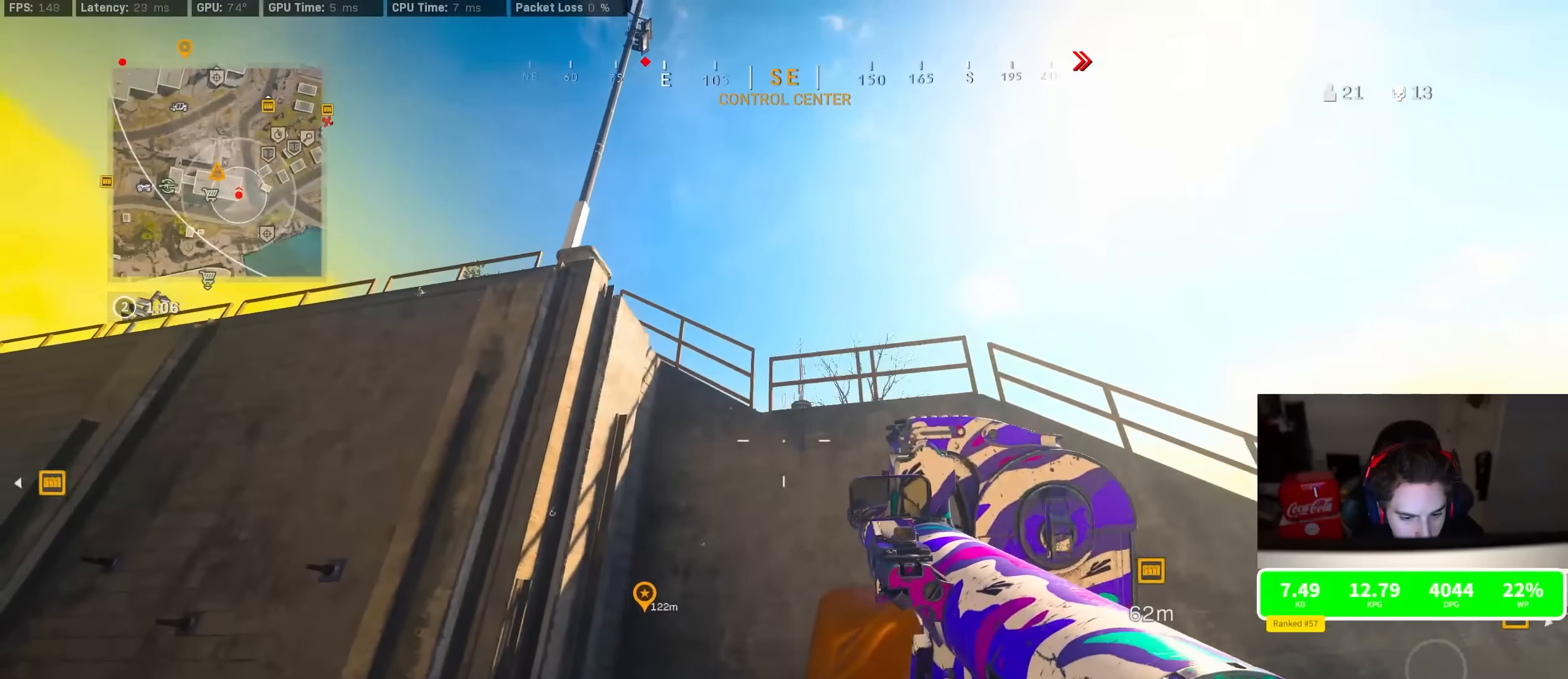
{"dt_ms": 500, "buttons": [], "left_stick": "up", "right_stick": "center", "events": [[116, "right_stick", "down-right"], [216, "left_stick", "up-right"], [333, "right_stick", "center"], [416, "left_stick", "up"], [483, "TRIANGLE", "down"], [500, "TRIANGLE", "up"]]}
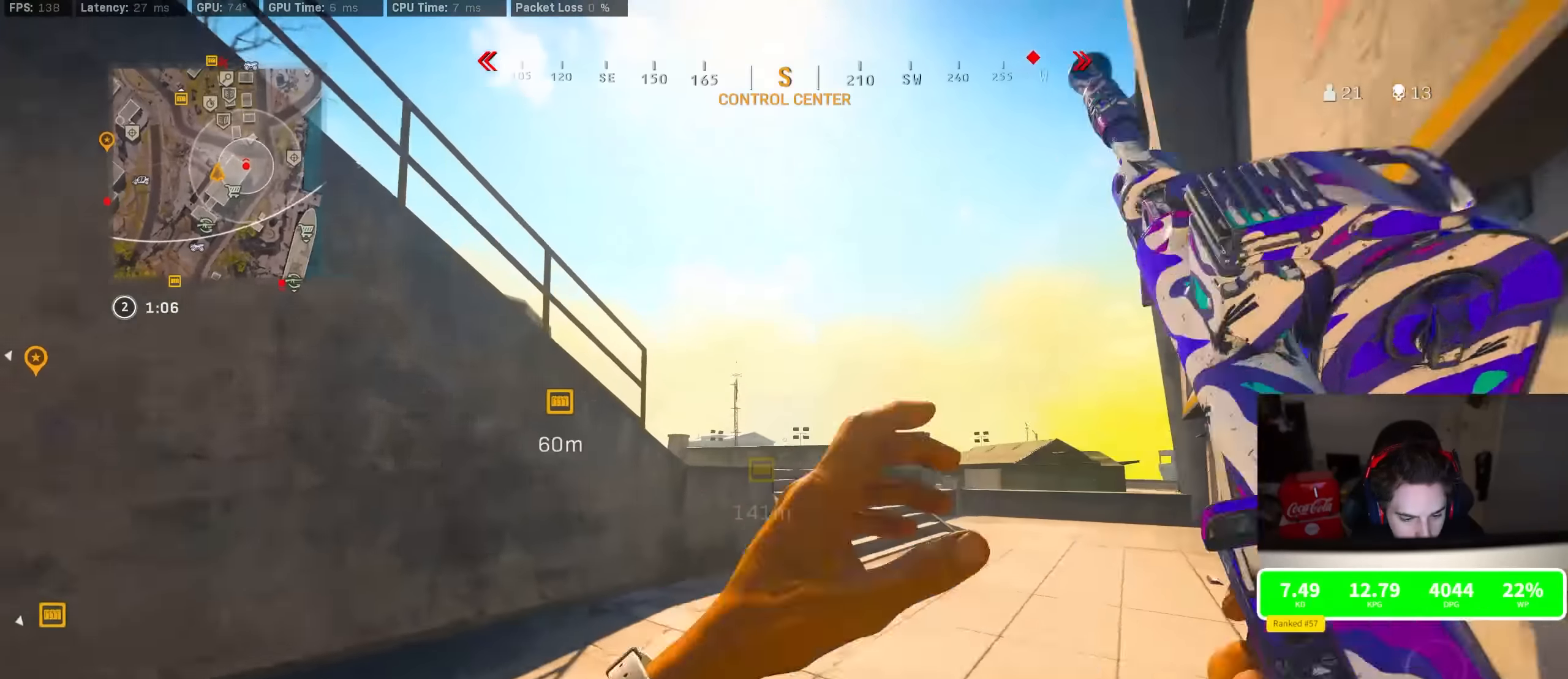
{"dt_ms": 500, "buttons": ["R3"], "left_stick": "up-right", "right_stick": "center", "events": [[83, "TRIANGLE", "down"], [150, "TRIANGLE", "up"], [200, "left_stick", "up-right"], [366, "R3", "down"]]}
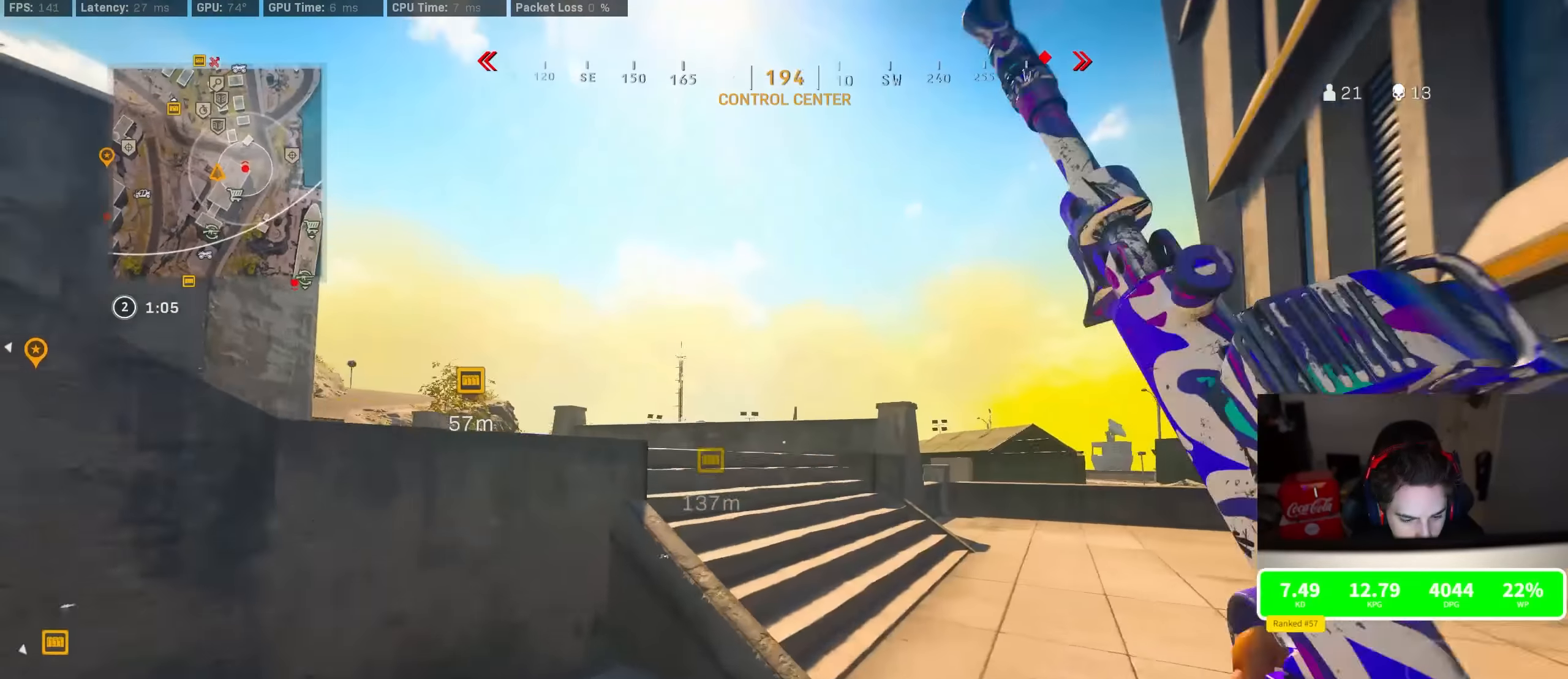
{"dt_ms": 500, "buttons": [], "left_stick": "up", "right_stick": "left", "events": [[33, "R3", "up"], [33, "right_stick", "left"], [116, "left_stick", "right"], [150, "R3", "down"], [200, "CROSS", "down"], [233, "R3", "up"], [283, "CROSS", "up"], [300, "right_stick", "center"], [316, "left_stick", "up-right"], [433, "right_stick", "left"], [466, "left_stick", "up"]]}
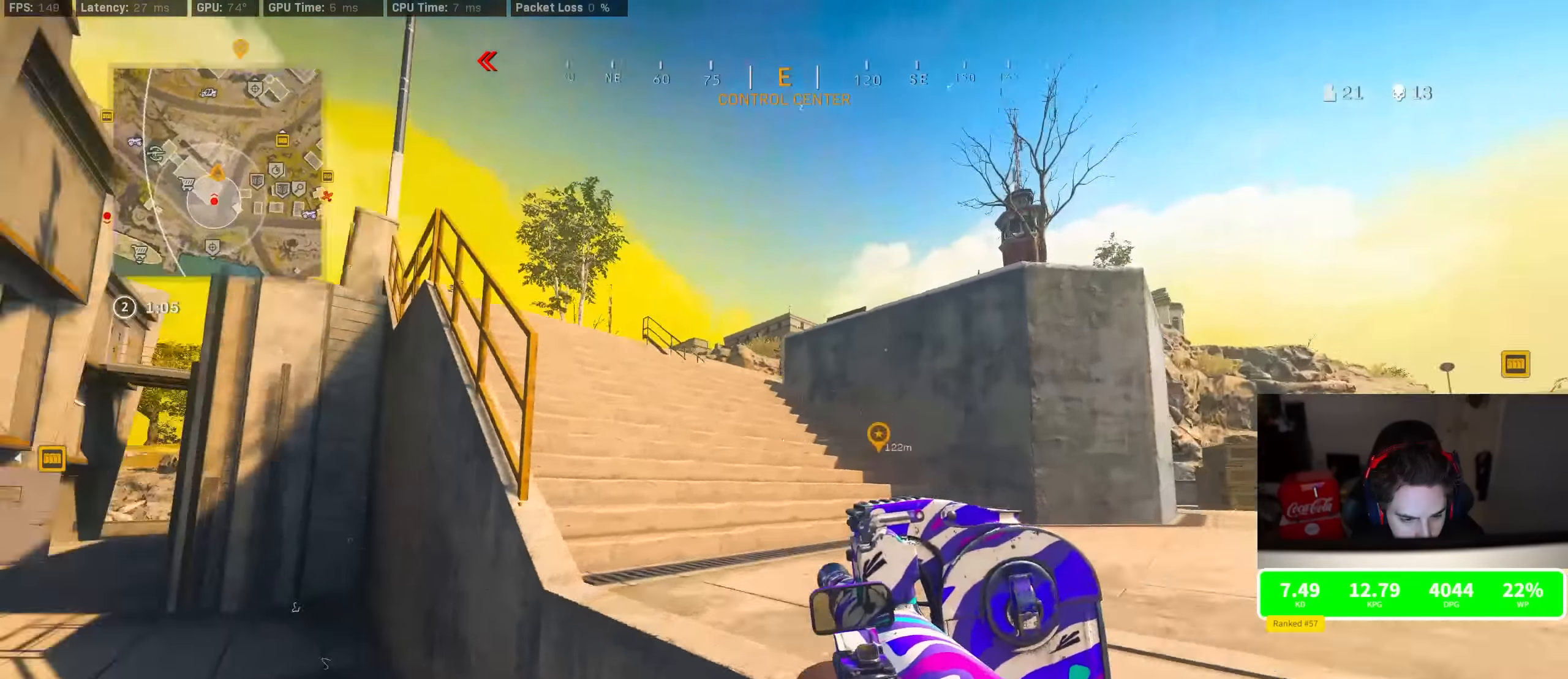
{"dt_ms": 500, "buttons": [], "left_stick": "up", "right_stick": "center", "events": [[83, "right_stick", "center"], [166, "TRIANGLE", "down"], [216, "TRIANGLE", "up"], [266, "TRIANGLE", "down"], [316, "TRIANGLE", "up"]]}
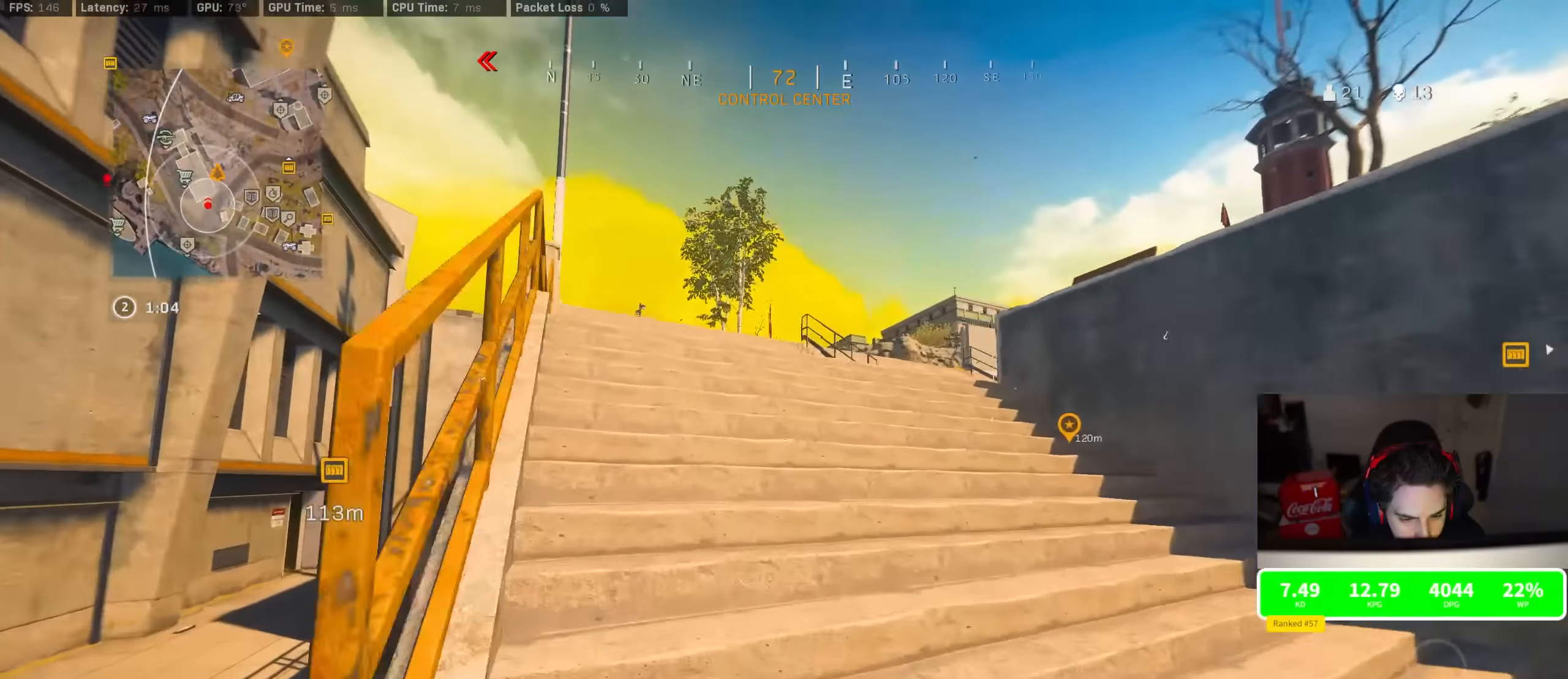
{"dt_ms": 500, "buttons": [], "left_stick": "down-left", "right_stick": "center", "events": [[33, "R3", "down"], [50, "right_stick", "right"], [133, "right_stick", "center"], [216, "R3", "up"], [233, "right_stick", "right"], [266, "R3", "down"], [300, "left_stick", "down-left"], [316, "CROSS", "down"], [366, "right_stick", "center"], [383, "R3", "up"], [400, "CROSS", "up"]]}
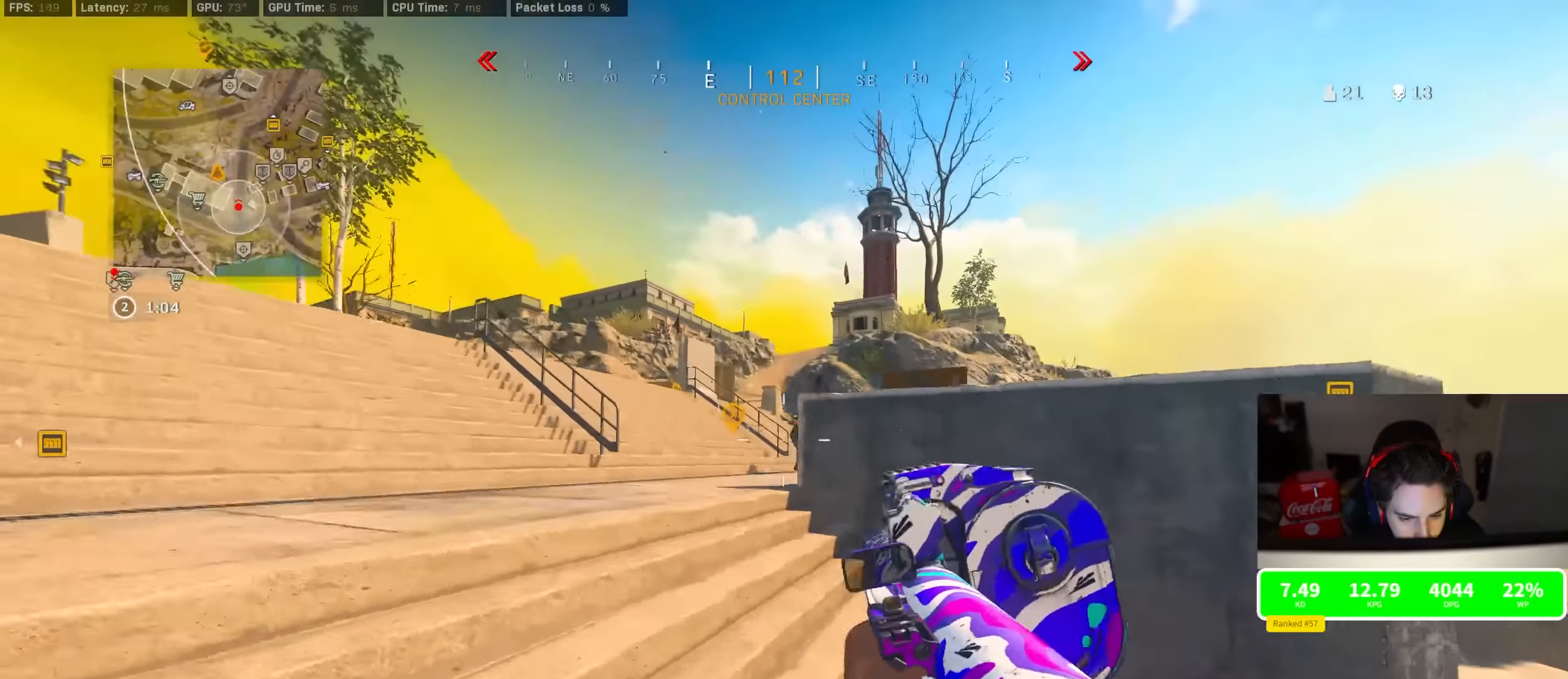
{"dt_ms": 500, "buttons": ["L2", "R2"], "left_stick": "right", "right_stick": "center", "events": [[183, "left_stick", "up-left"], [317, "left_stick", "right"], [383, "L2", "down"], [383, "R2", "down"]]}
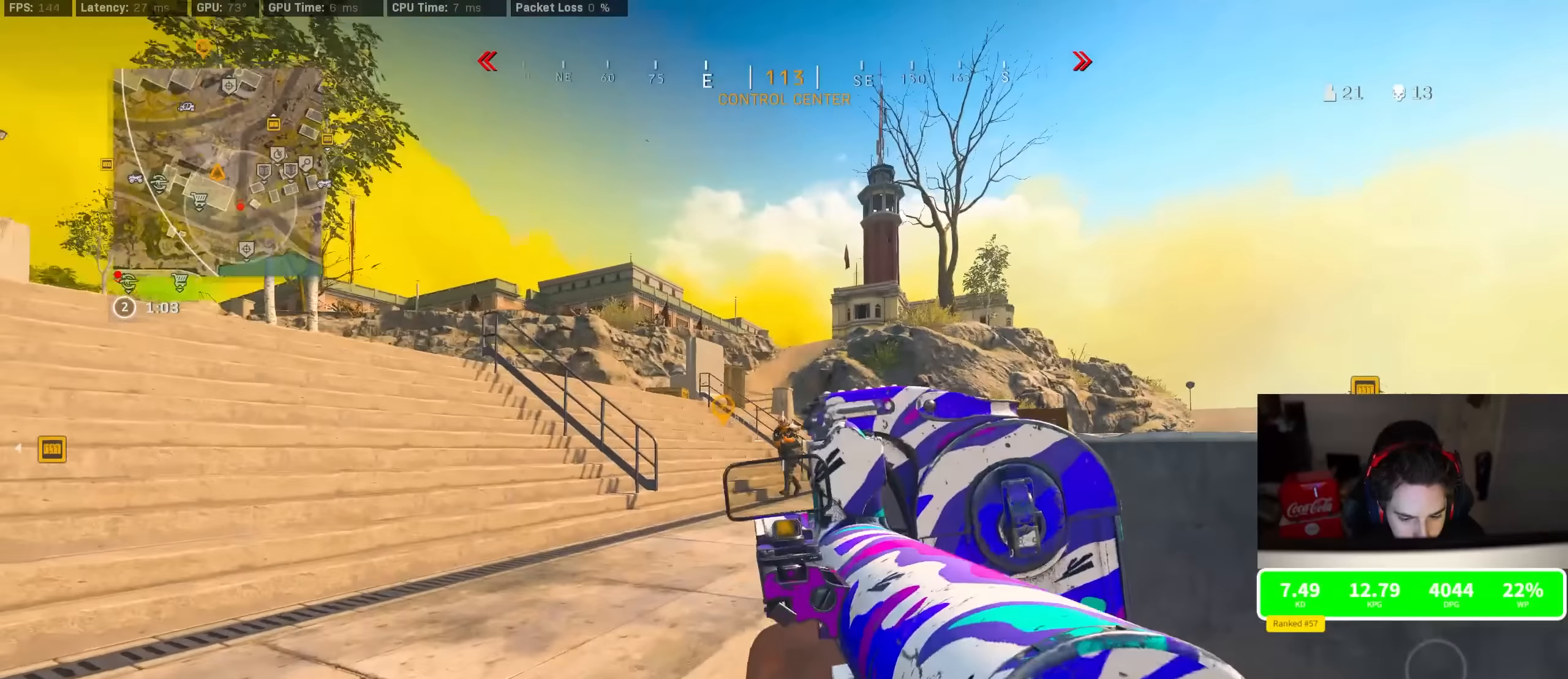
{"dt_ms": 500, "buttons": ["L2", "R2"], "left_stick": "left", "right_stick": "down", "events": [[17, "R3", "down"], [100, "R3", "up"], [150, "R3", "down"], [283, "R3", "up"], [283, "left_stick", "left"], [417, "right_stick", "down"]]}
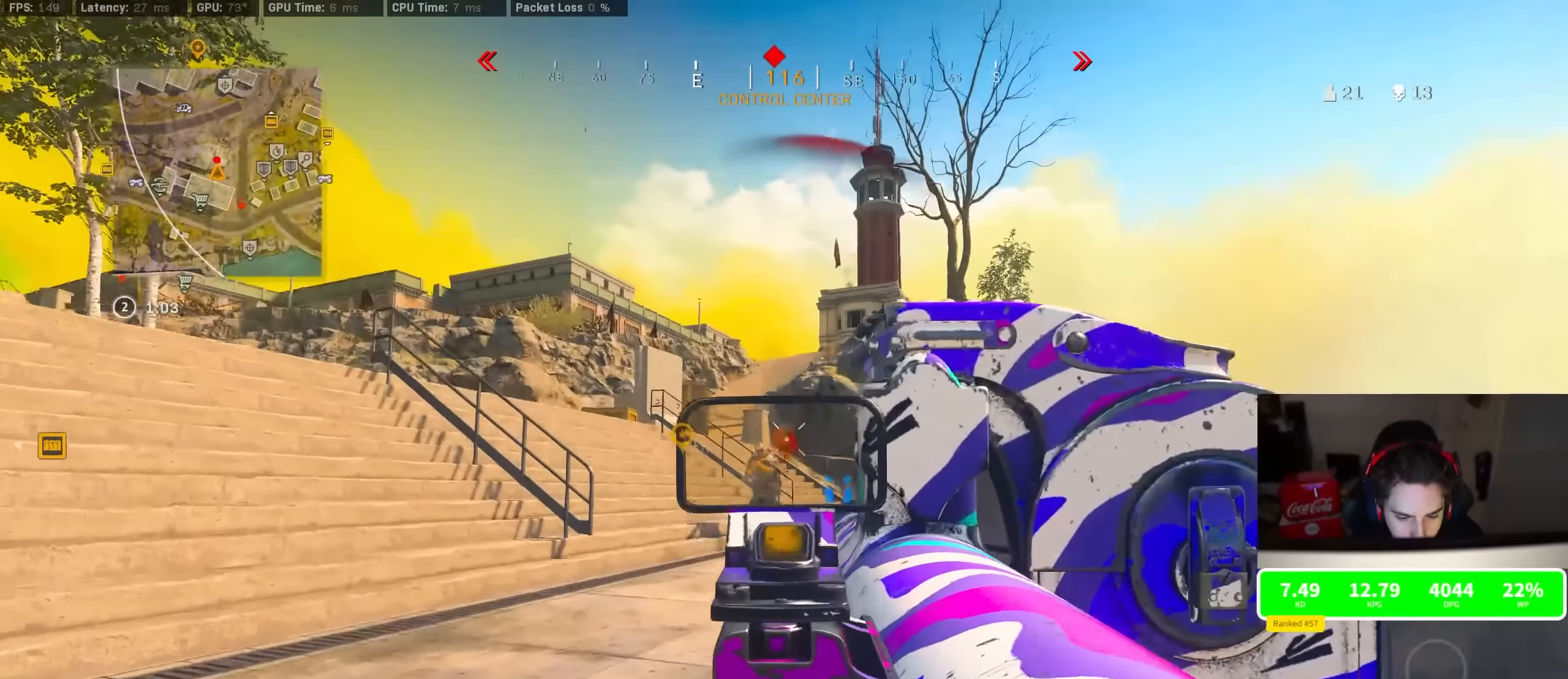
{"dt_ms": 500, "buttons": ["L2", "R2"], "left_stick": "right", "right_stick": "center", "events": [[133, "R3", "down"], [183, "left_stick", "right"], [183, "right_stick", "down-right"], [267, "right_stick", "center"], [350, "R3", "up"], [433, "right_stick", "left"], [483, "right_stick", "center"]]}
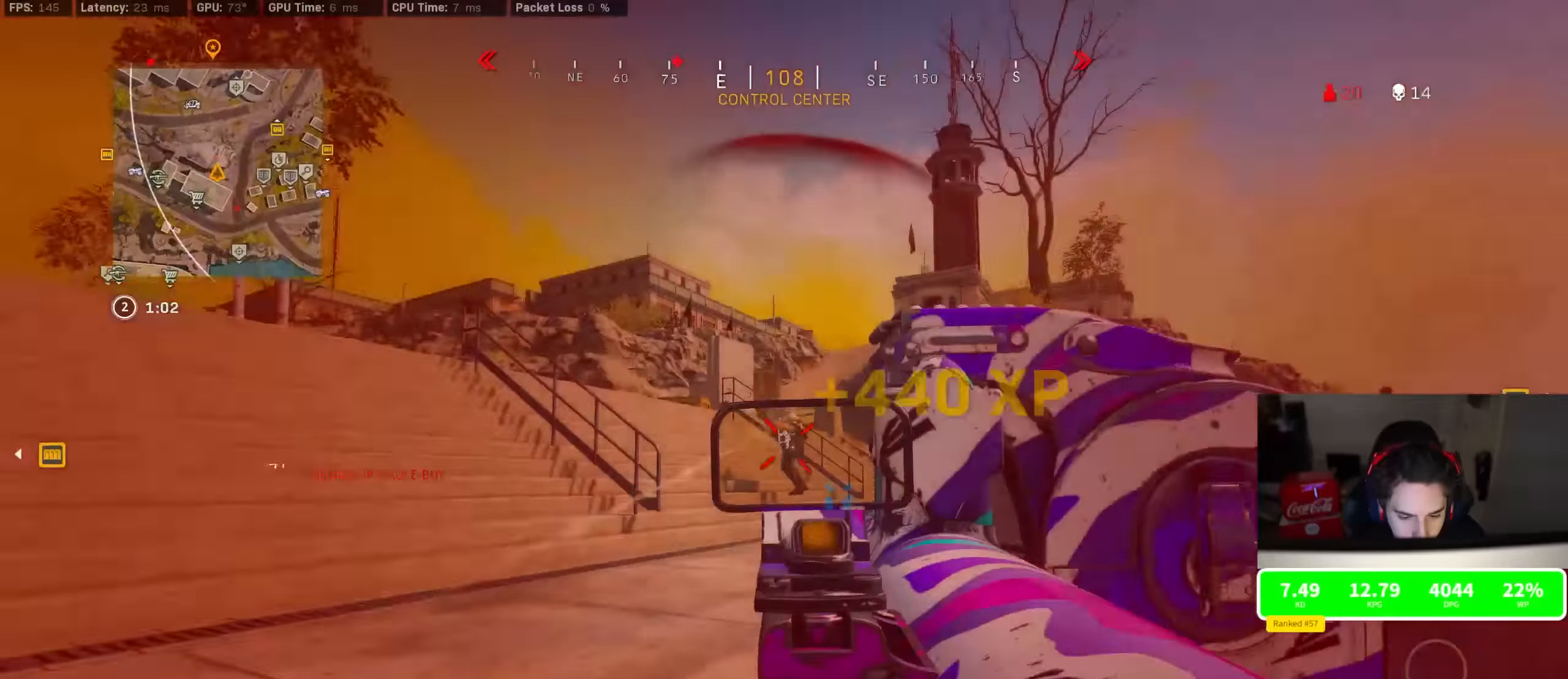
{"dt_ms": 500, "buttons": [], "left_stick": "up", "right_stick": "right", "events": [[150, "L2", "up"], [217, "right_stick", "right"], [233, "R2", "up"], [283, "left_stick", "up-right"], [417, "left_stick", "up"]]}
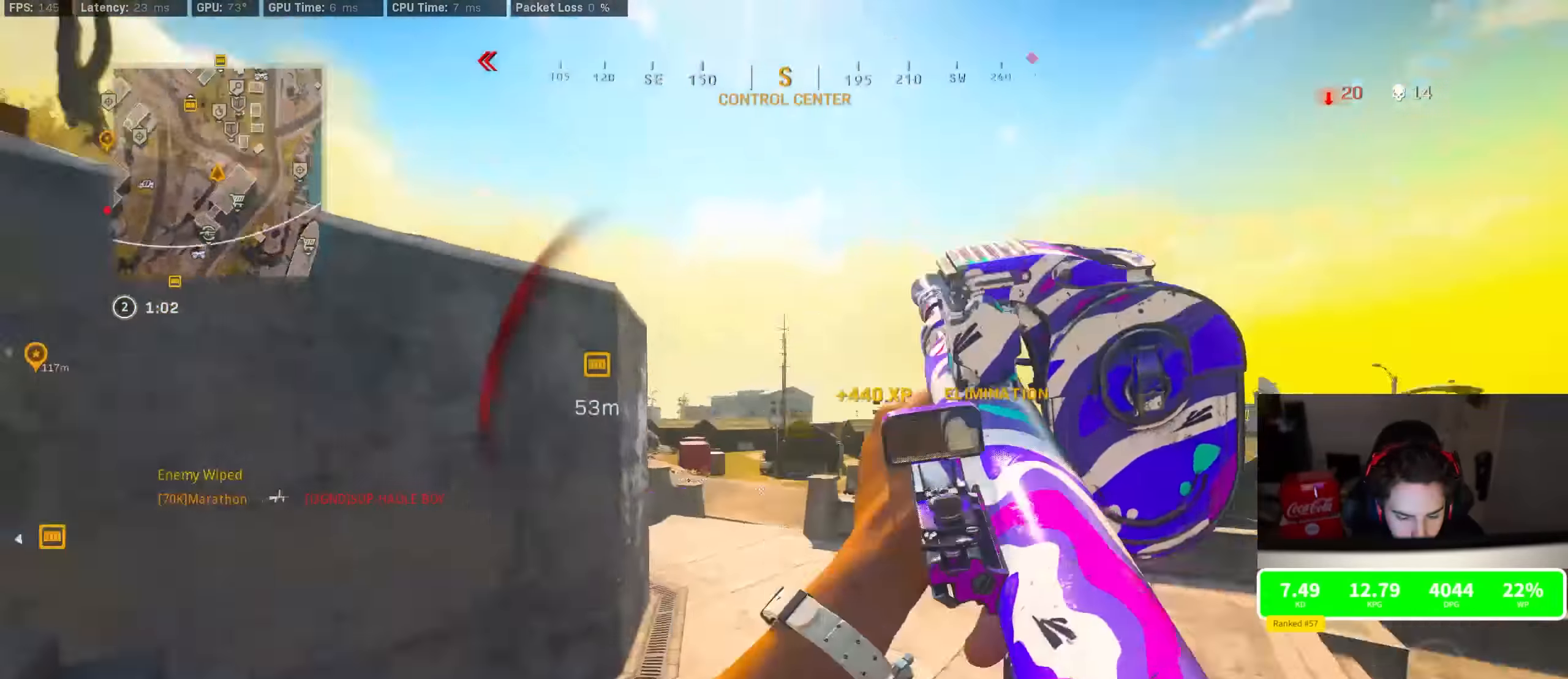
{"dt_ms": 500, "buttons": ["CROSS"], "left_stick": "up-right", "right_stick": "center", "events": [[83, "right_stick", "center"], [100, "left_stick", "up-right"], [217, "right_stick", "right"], [450, "right_stick", "center"], [500, "CROSS", "down"]]}
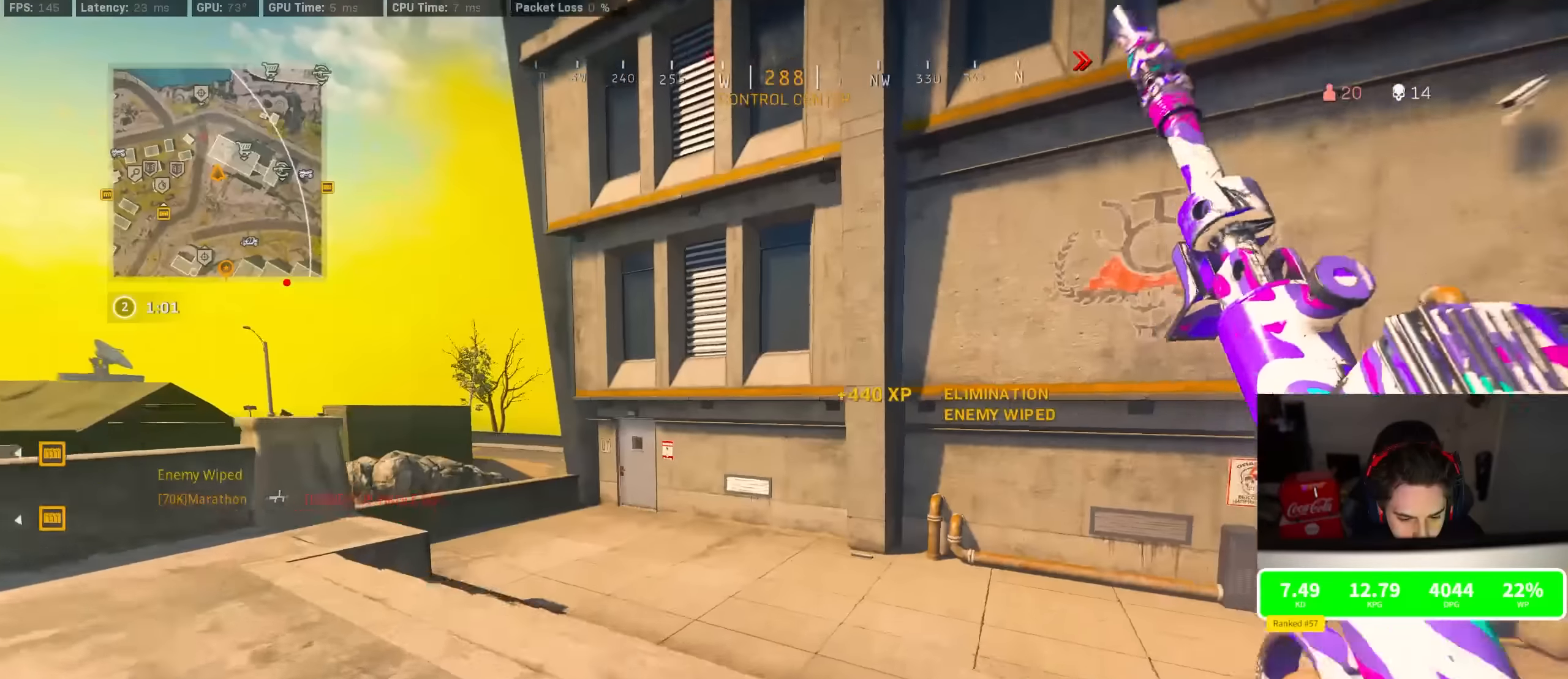
{"dt_ms": 500, "buttons": [], "left_stick": "up", "right_stick": "left", "events": [[50, "TRIANGLE", "down"], [100, "CROSS", "up"], [200, "left_stick", "up"], [283, "TRIANGLE", "up"], [383, "right_stick", "left"]]}
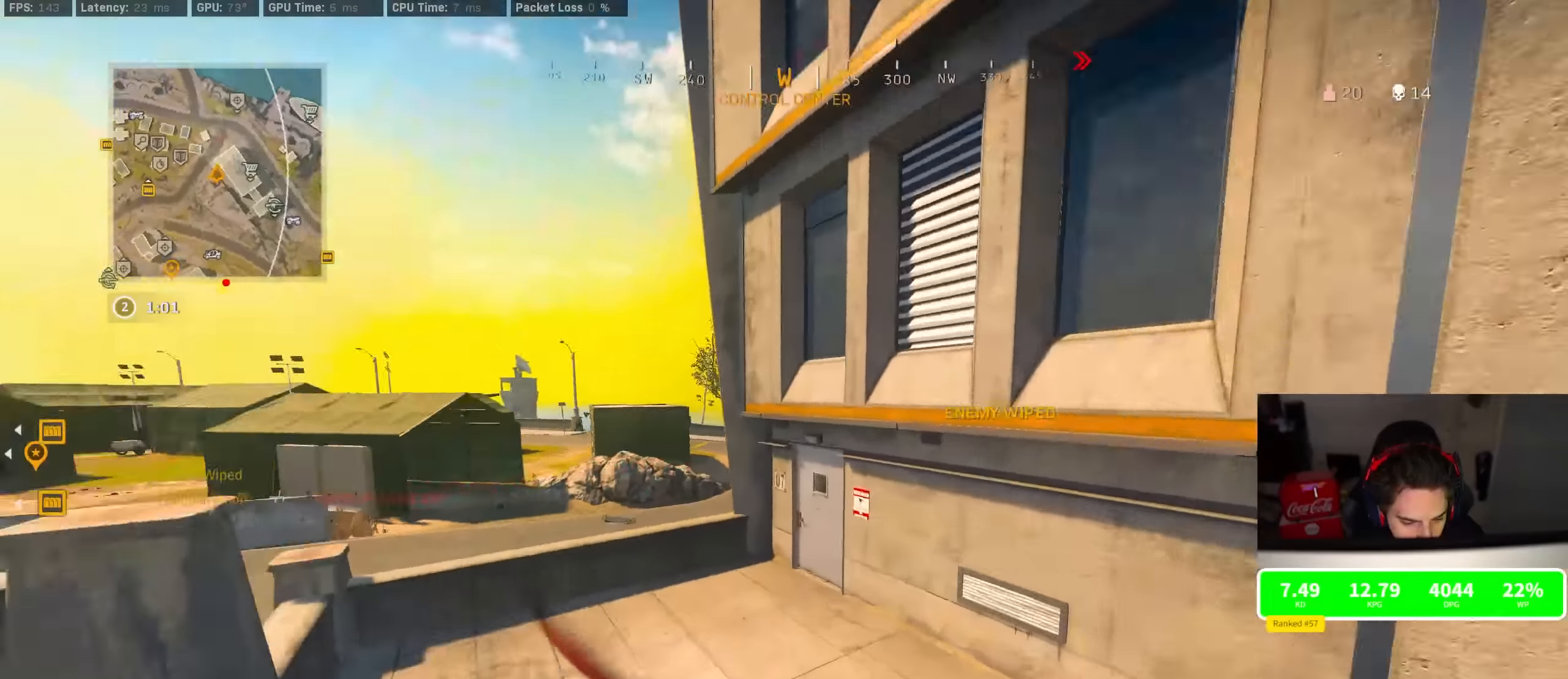
{"dt_ms": 500, "buttons": ["CROSS", "R3"], "left_stick": "up", "right_stick": "center", "events": [[33, "R3", "down"], [67, "right_stick", "center"], [300, "R3", "up"], [433, "R3", "down"], [483, "CROSS", "down"]]}
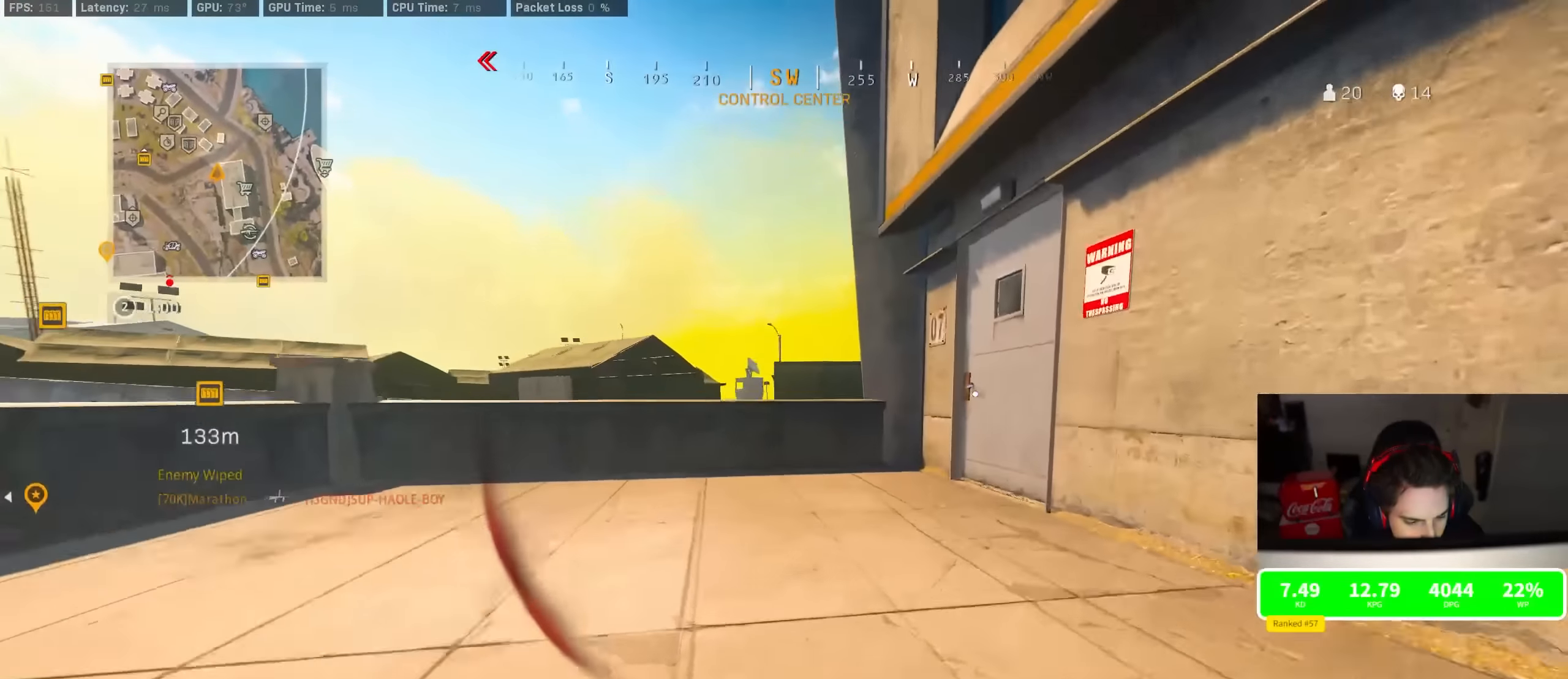
{"dt_ms": 500, "buttons": [], "left_stick": "up", "right_stick": "center", "events": [[17, "R3", "up"], [83, "CROSS", "up"], [233, "right_stick", "right"], [383, "right_stick", "center"]]}
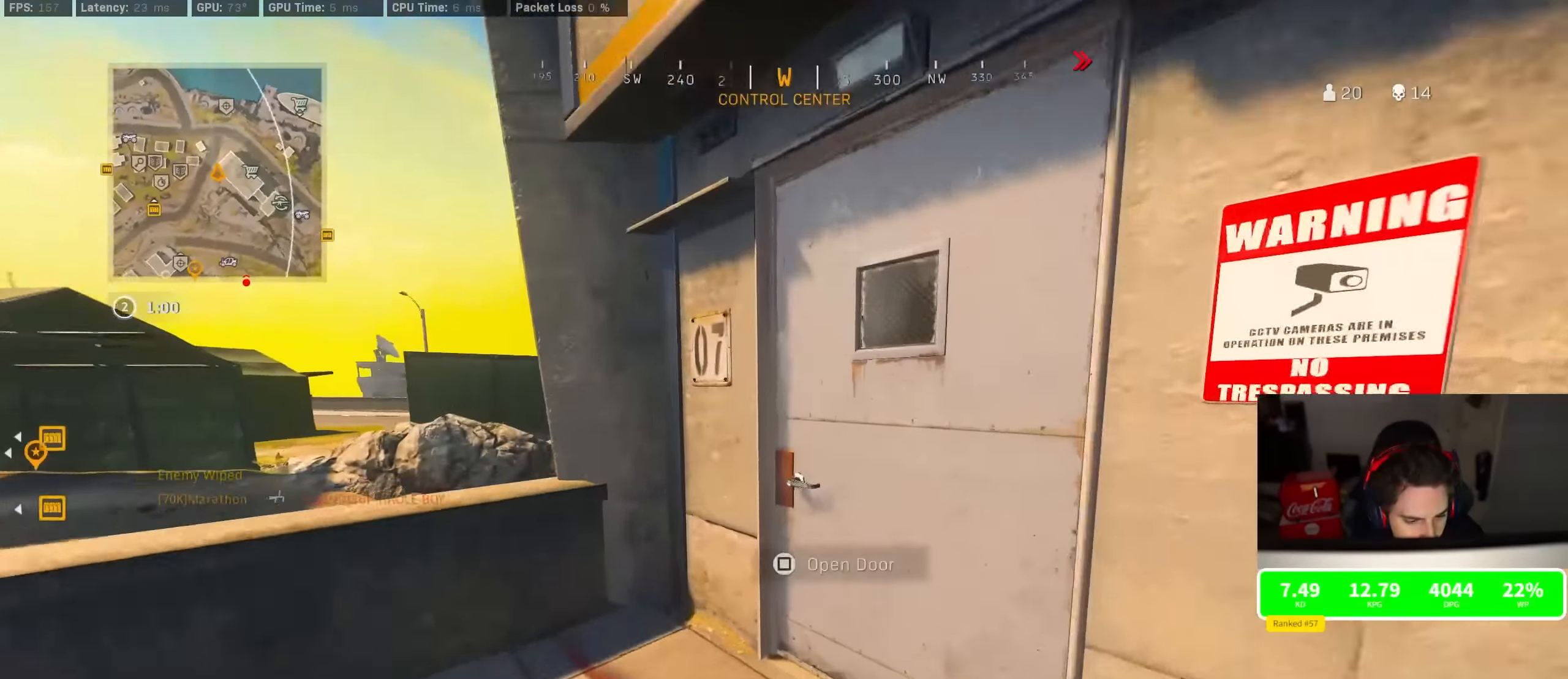
{"dt_ms": 500, "buttons": ["CROSS", "R3"], "left_stick": "down-right", "right_stick": "right", "events": [[17, "right_stick", "right"], [200, "R3", "down"], [217, "right_stick", "center"], [333, "R3", "up"], [350, "right_stick", "right"], [417, "R3", "down"], [433, "left_stick", "down-right"], [467, "CROSS", "down"]]}
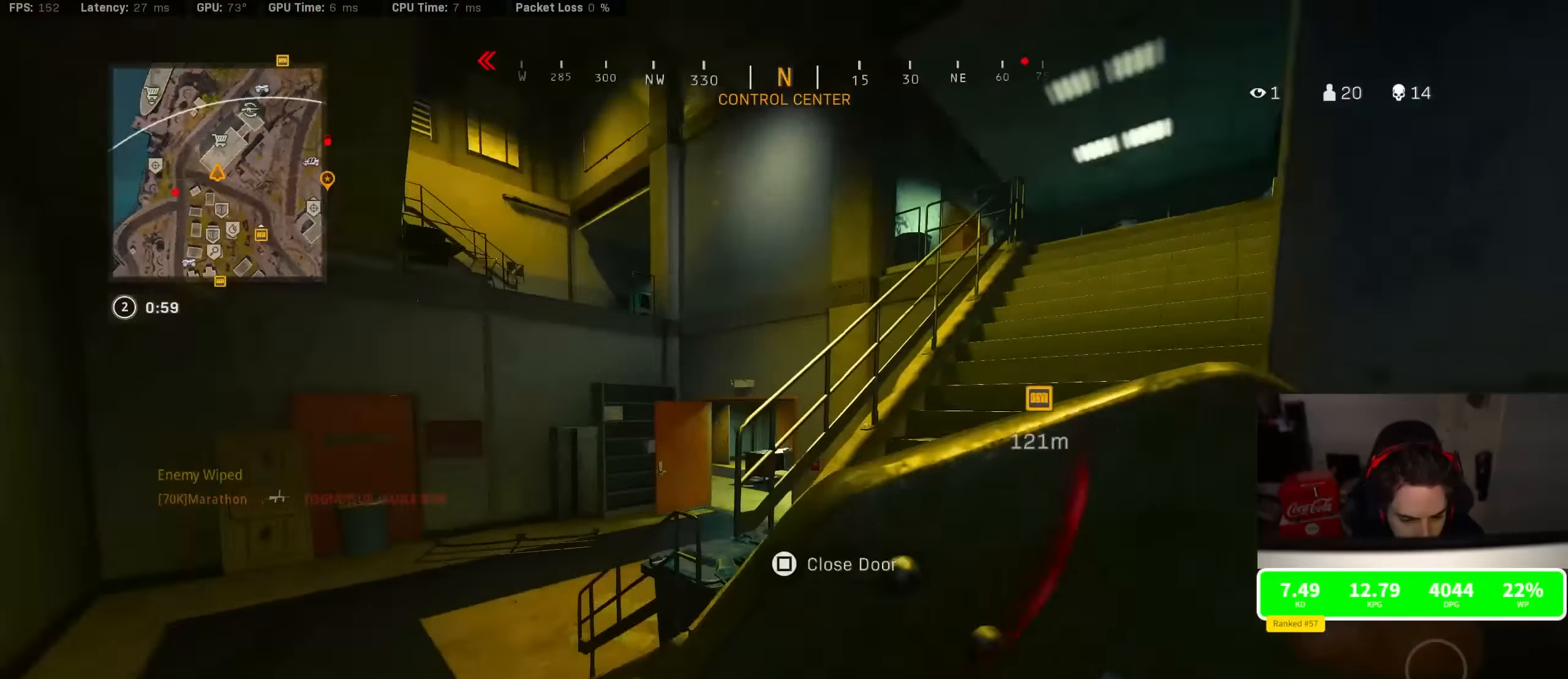
{"dt_ms": 500, "buttons": [], "left_stick": "center", "right_stick": "center", "events": [[17, "R3", "up"], [50, "CROSS", "up"], [83, "right_stick", "center"], [117, "SQUARE", "down"], [133, "left_stick", "center"], [167, "SQUARE", "up"], [200, "left_stick", "left"], [200, "right_stick", "left"], [317, "right_stick", "center"], [383, "left_stick", "center"]]}
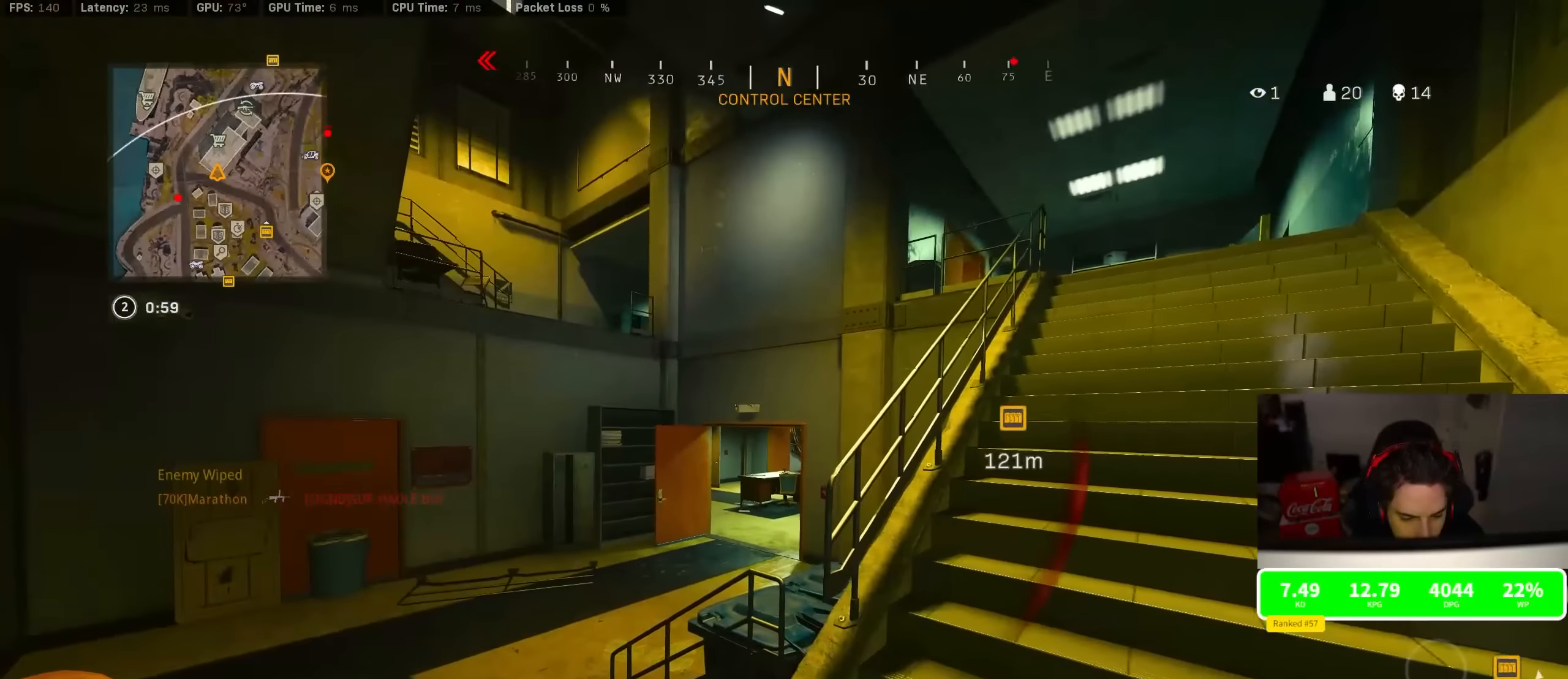
{"dt_ms": 500, "buttons": ["R3"], "left_stick": "down-right", "right_stick": "center", "events": [[250, "left_stick", "down-right"], [416, "R3", "down"]]}
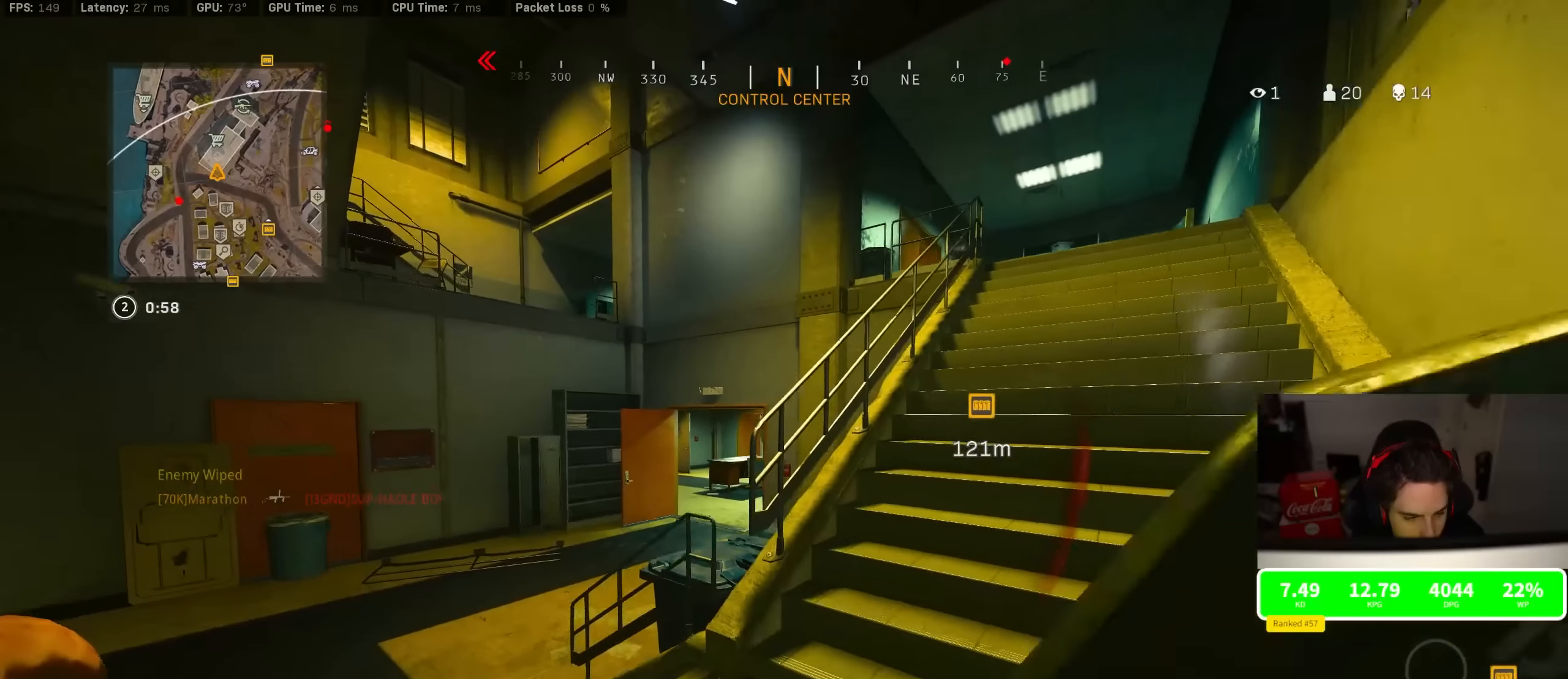
{"dt_ms": 500, "buttons": [], "left_stick": "center", "right_stick": "center", "events": [[133, "R3", "up"], [150, "right_stick", "right"], [200, "right_stick", "center"], [266, "left_stick", "center"]]}
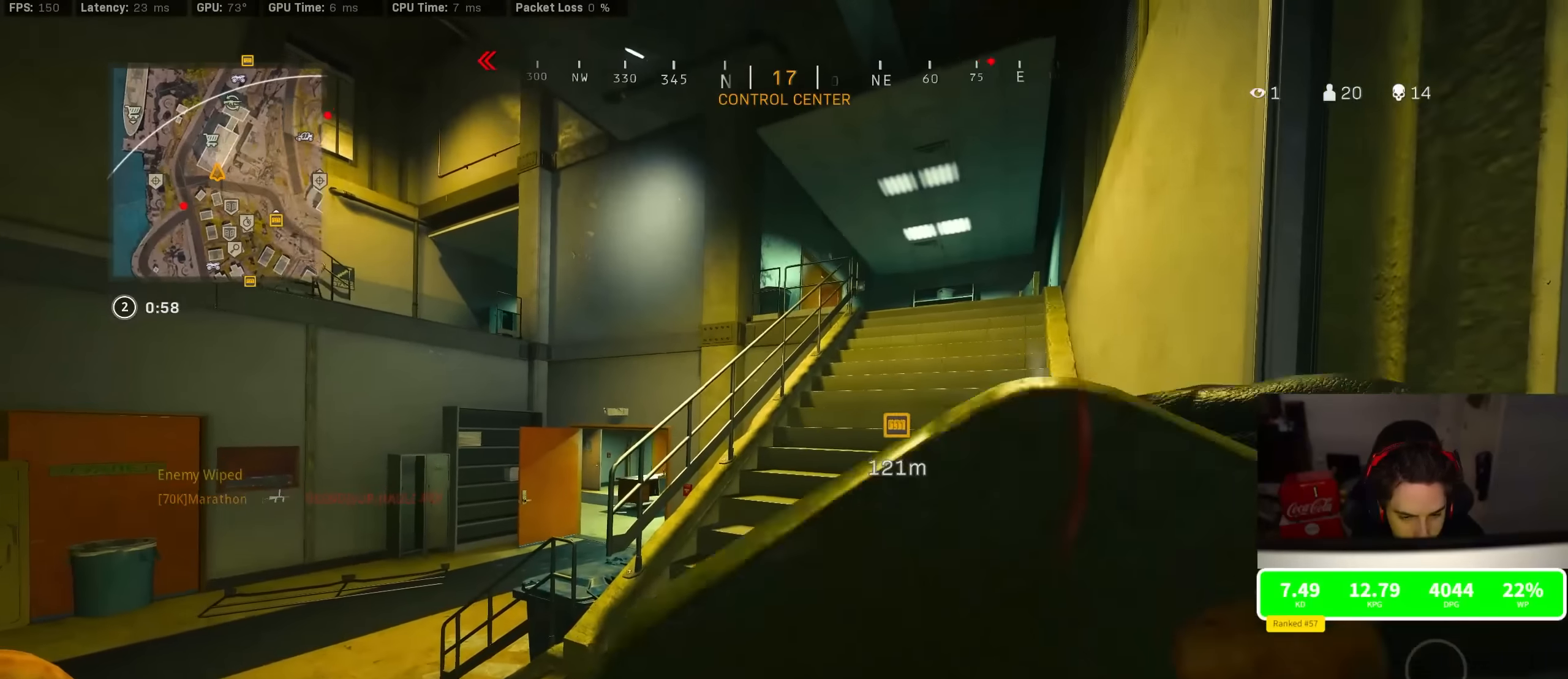
{"dt_ms": 500, "buttons": [], "left_stick": "center", "right_stick": "center", "events": []}
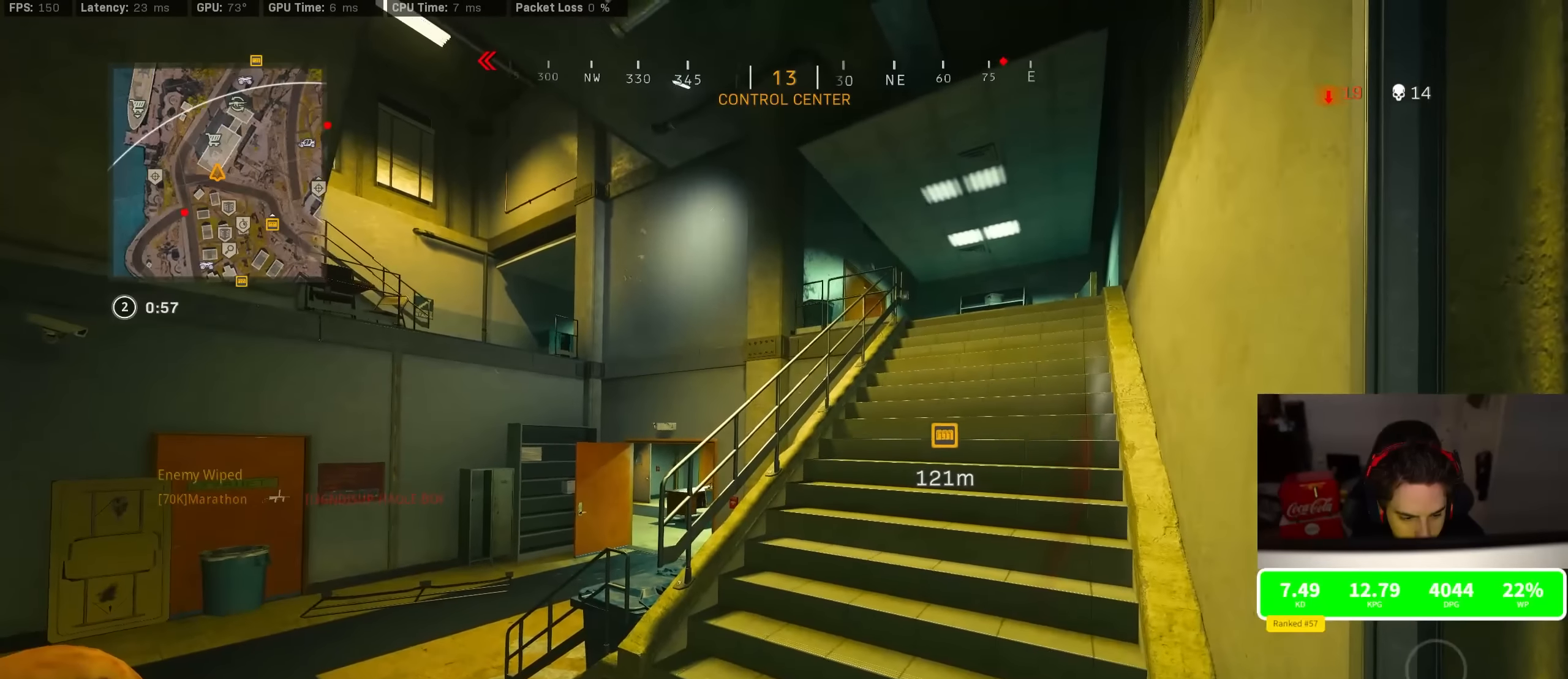
{"dt_ms": 500, "buttons": [], "left_stick": "center", "right_stick": "center", "events": []}
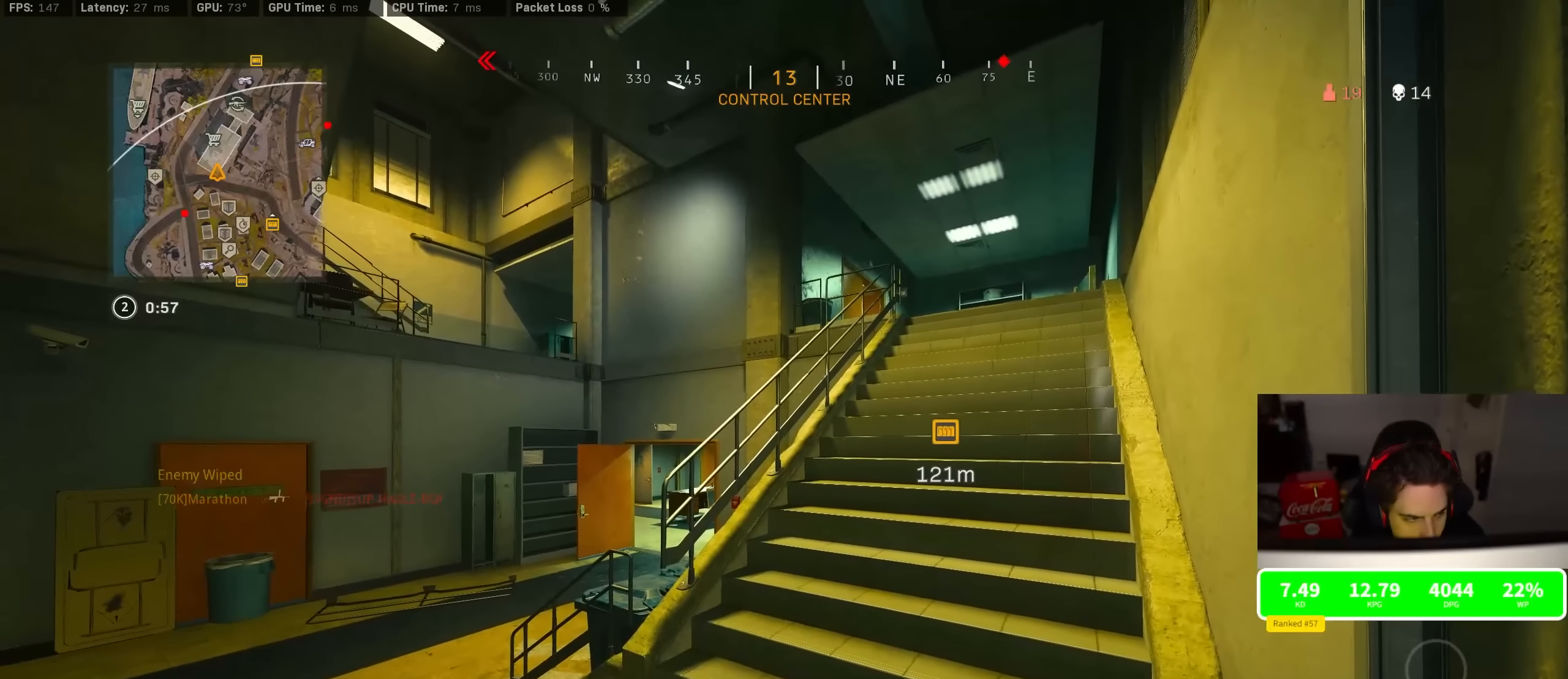
{"dt_ms": 500, "buttons": [], "left_stick": "up-left", "right_stick": "center", "events": [[133, "left_stick", "up-left"], [133, "right_stick", "down-left"], [250, "right_stick", "center"], [333, "TRIANGLE", "down"], [383, "TRIANGLE", "up"], [416, "TRIANGLE", "down"], [500, "TRIANGLE", "up"]]}
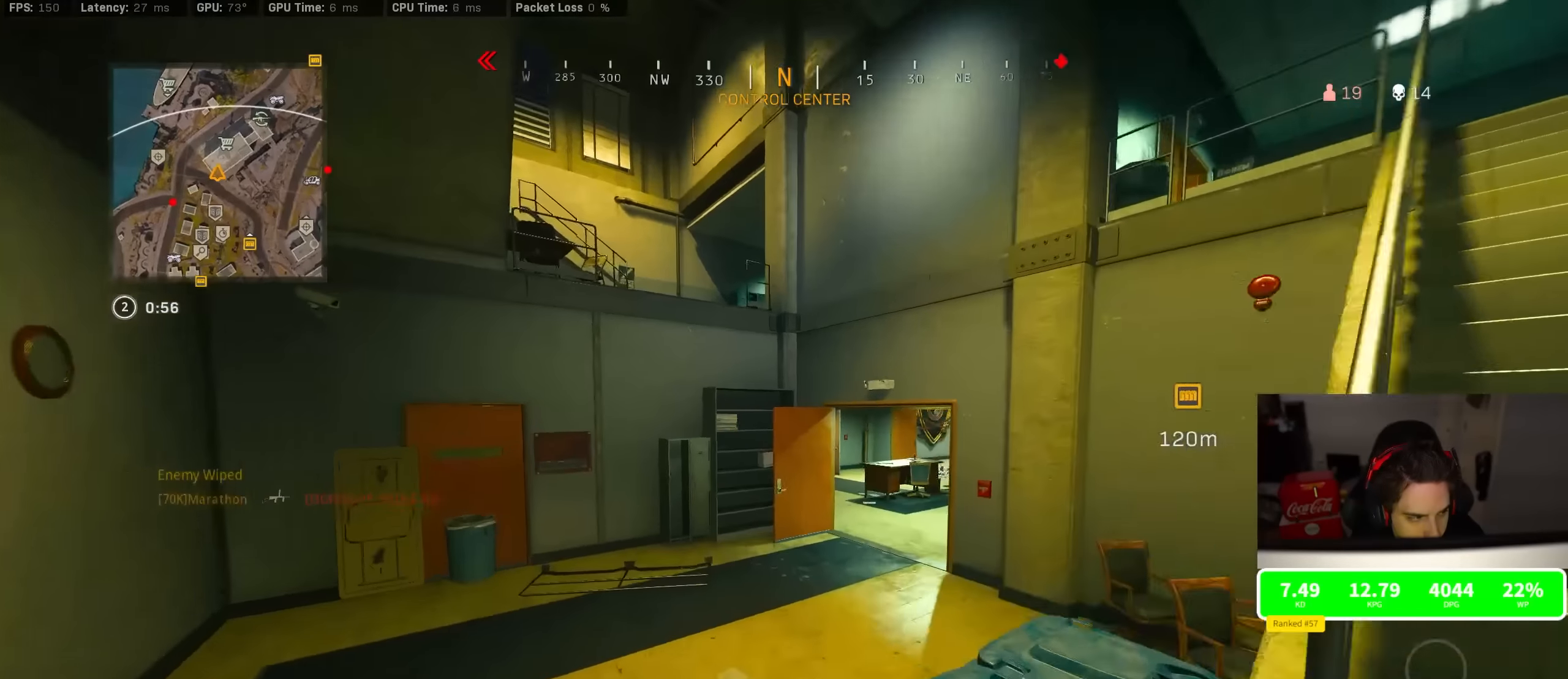
{"dt_ms": 500, "buttons": [], "left_stick": "up", "right_stick": "center", "events": [[216, "right_stick", "right"], [350, "left_stick", "up"], [416, "right_stick", "center"]]}
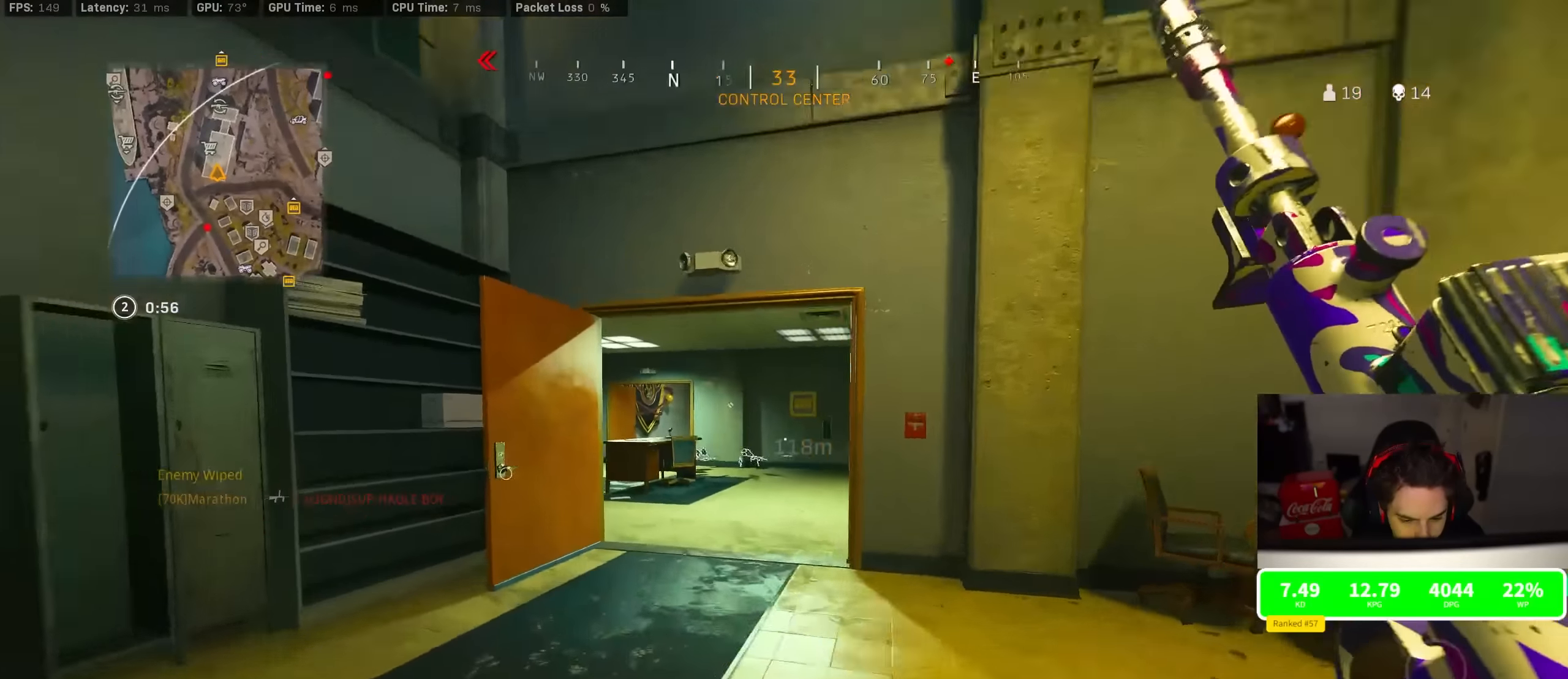
{"dt_ms": 500, "buttons": ["CROSS"], "left_stick": "up", "right_stick": "left"}
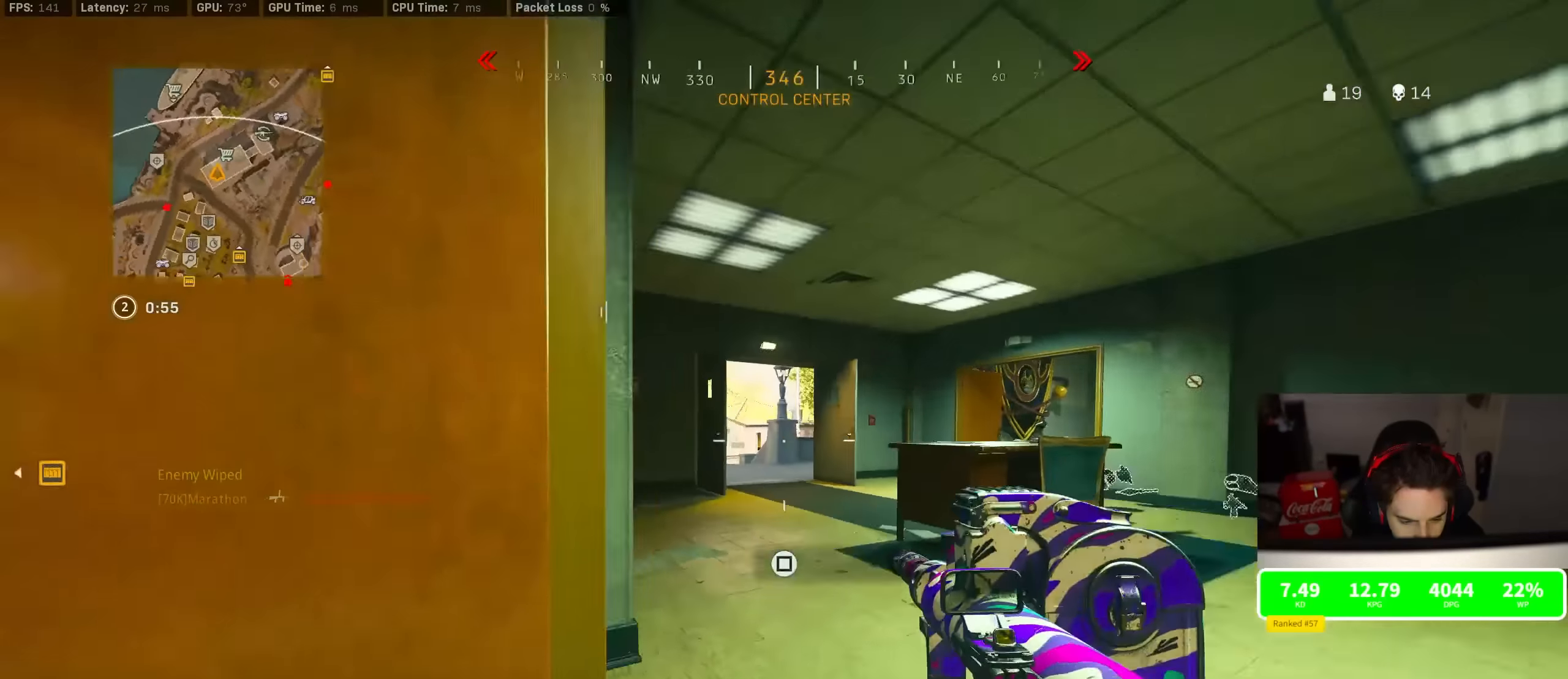
{"dt_ms": 500, "buttons": ["TRIANGLE"], "left_stick": "up", "right_stick": "center", "events": [[83, "CROSS", "up"], [83, "right_stick", "center"], [333, "TRIANGLE", "down"], [416, "TRIANGLE", "up"], [466, "TRIANGLE", "down"]]}
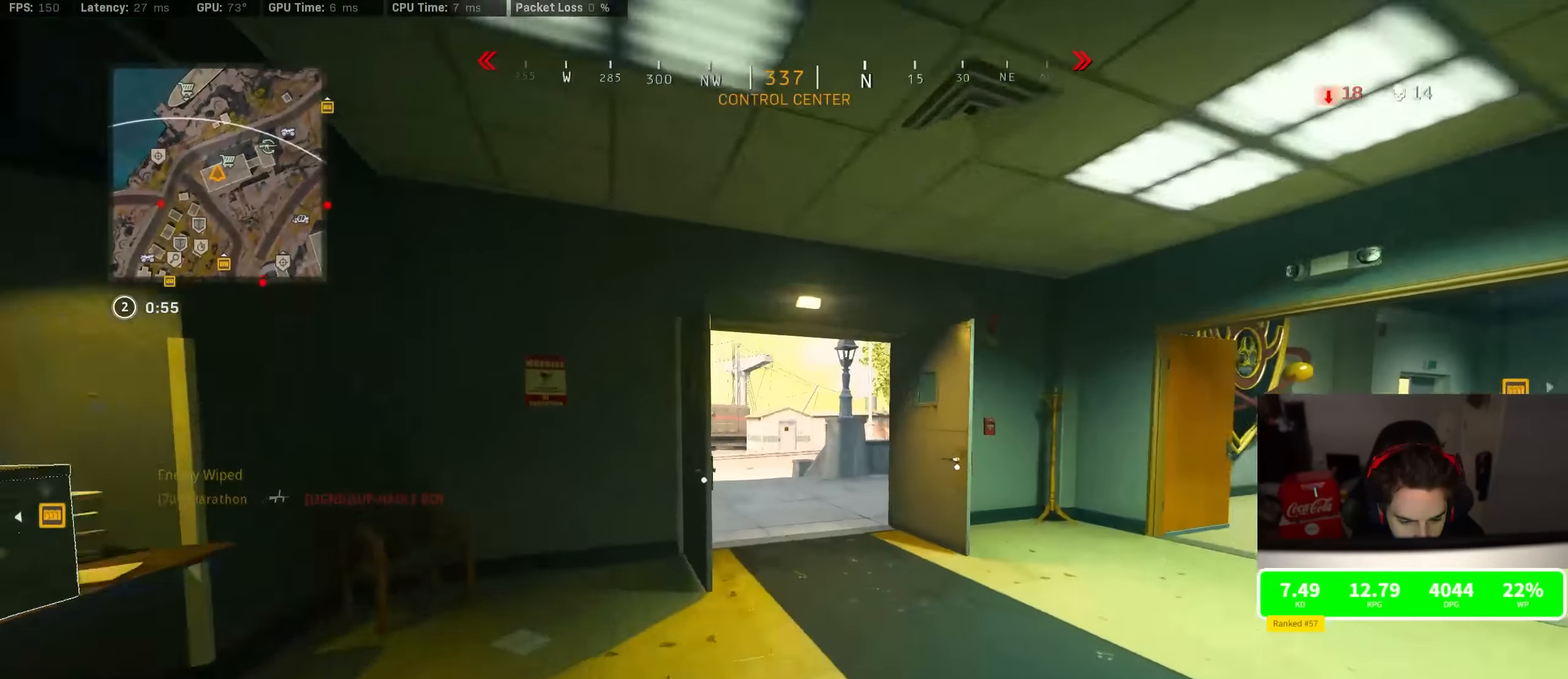
{"dt_ms": 500, "buttons": ["R3"], "left_stick": "center", "right_stick": "right", "events": [[66, "TRIANGLE", "up"], [116, "TRIANGLE", "down"], [166, "TRIANGLE", "up"], [266, "R3", "down"], [400, "R3", "up"], [466, "R3", "down"], [466, "left_stick", "center"], [466, "right_stick", "right"]]}
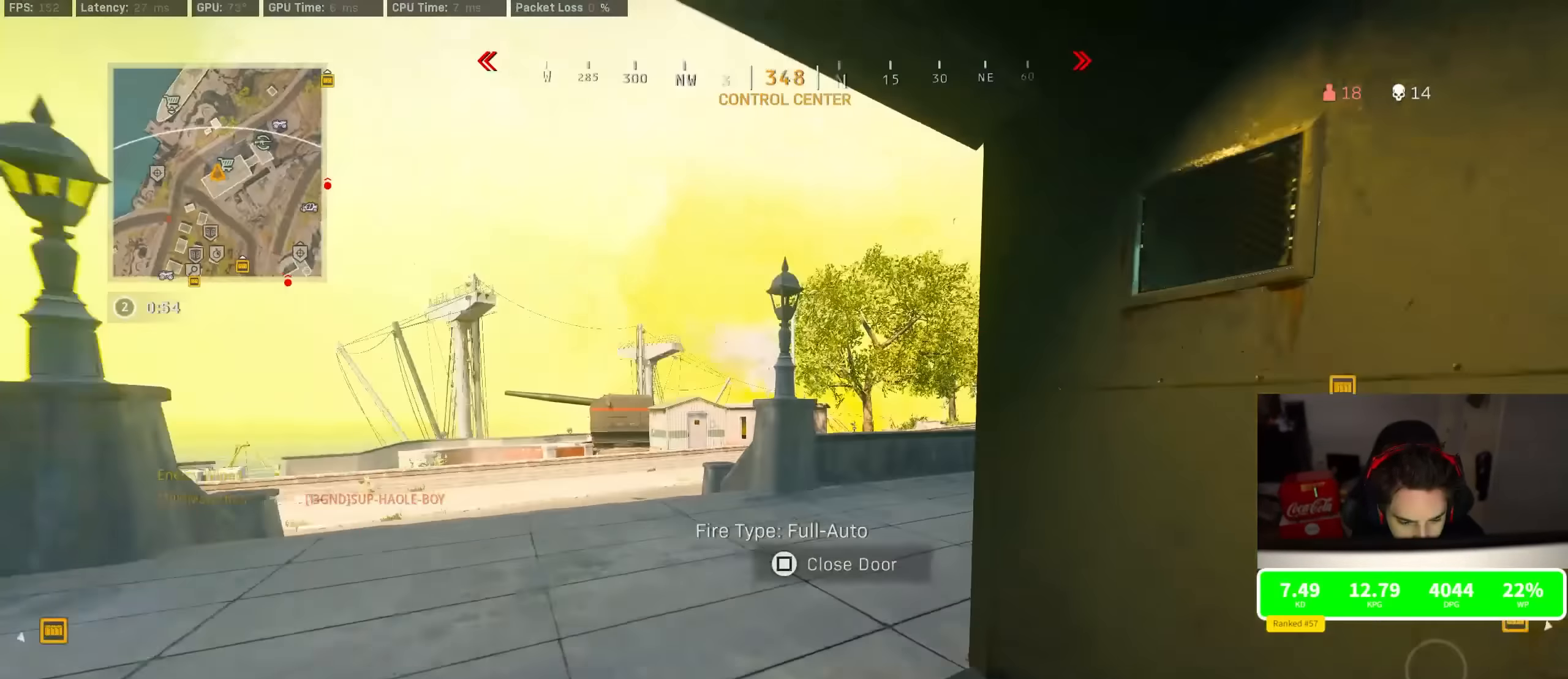
{"dt_ms": 500, "buttons": [], "left_stick": "left", "right_stick": "right", "events": [[16, "CROSS", "down"], [33, "R3", "up"], [50, "left_stick", "down-right"], [83, "right_stick", "center"], [100, "CROSS", "up"], [200, "left_stick", "center"], [266, "TRIANGLE", "down"], [316, "TRIANGLE", "up"], [416, "left_stick", "left"], [466, "right_stick", "right"]]}
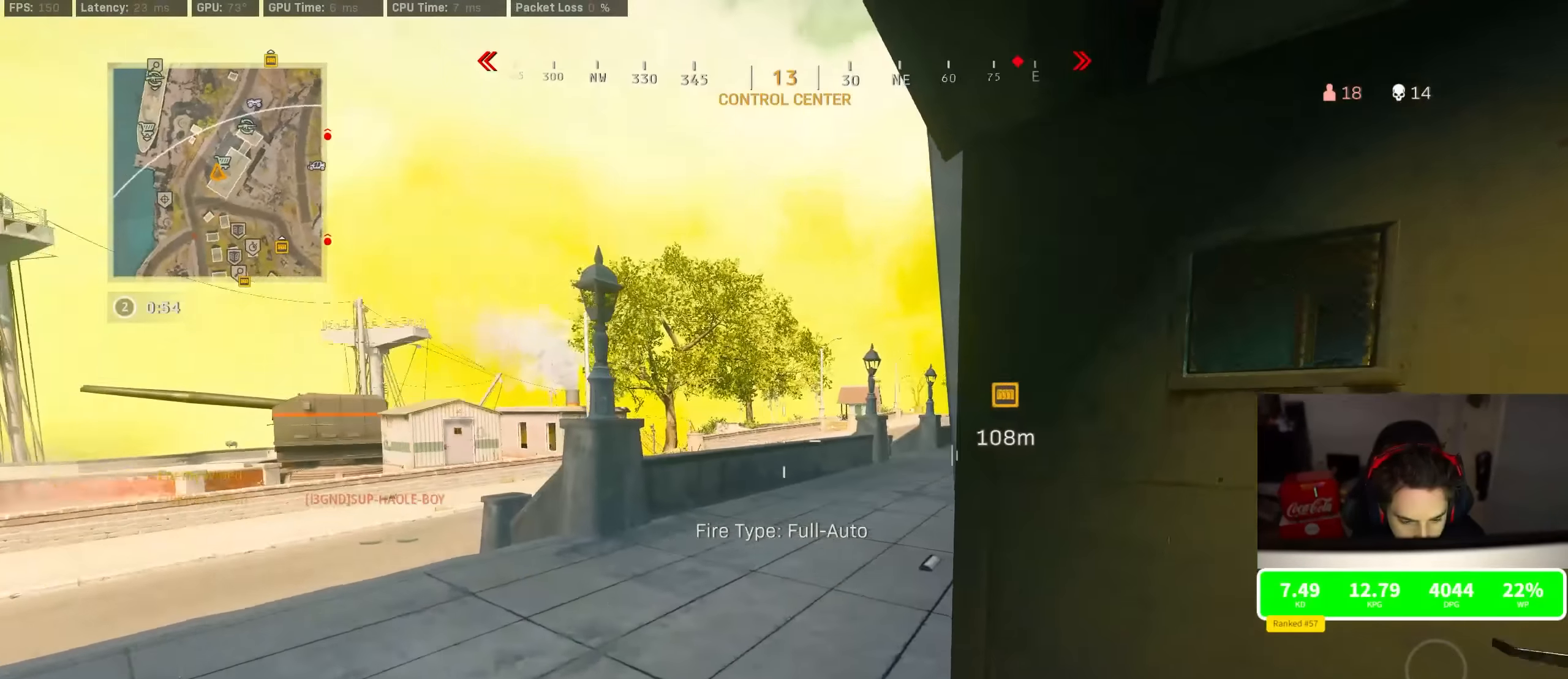
{"dt_ms": 500, "buttons": ["TRIANGLE"], "left_stick": "up-left", "right_stick": "center", "events": [[133, "right_stick", "center"], [233, "TRIANGLE", "down"], [333, "TRIANGLE", "up"], [350, "TRIANGLE", "down"], [416, "TRIANGLE", "up"], [416, "left_stick", "up-left"], [466, "TRIANGLE", "down"]]}
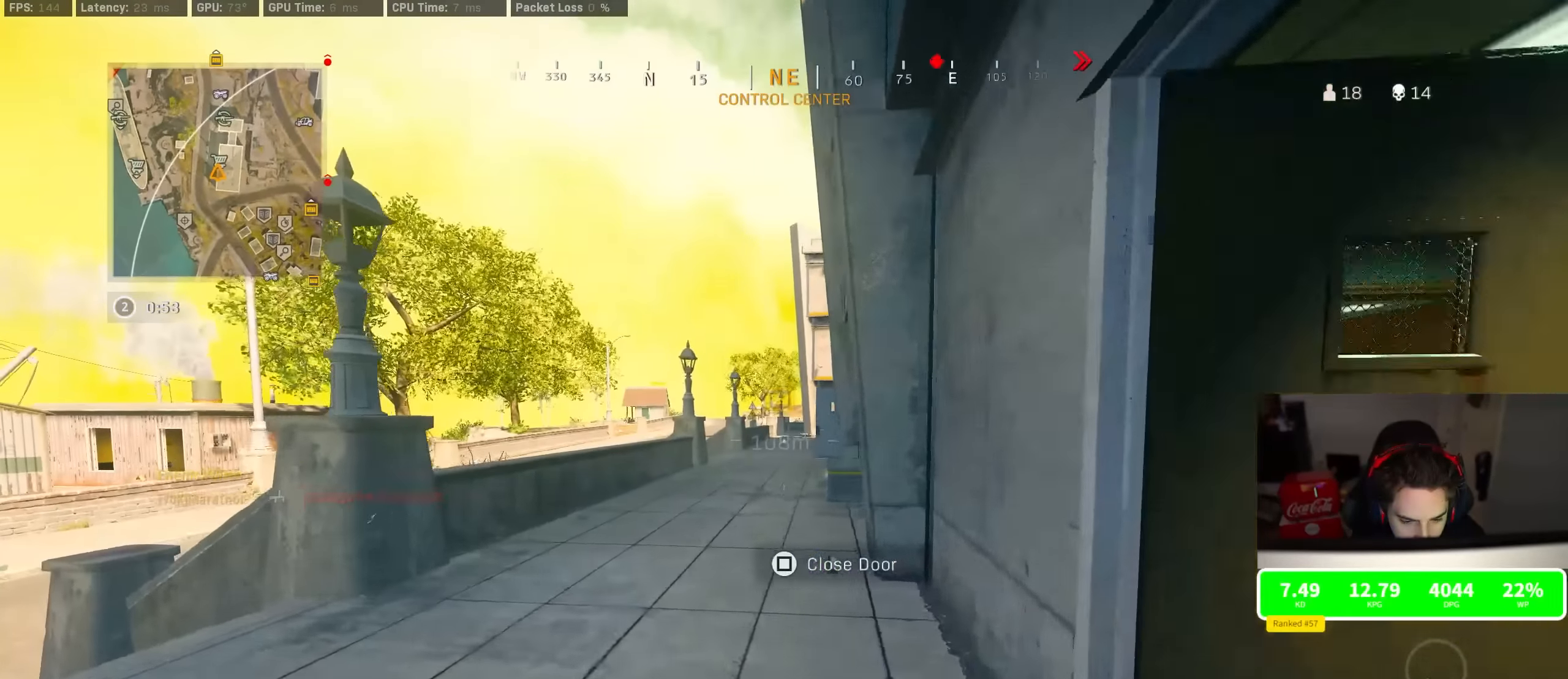
{"dt_ms": 1000, "buttons": ["SQUARE"], "left_stick": "right", "right_stick": "center"}
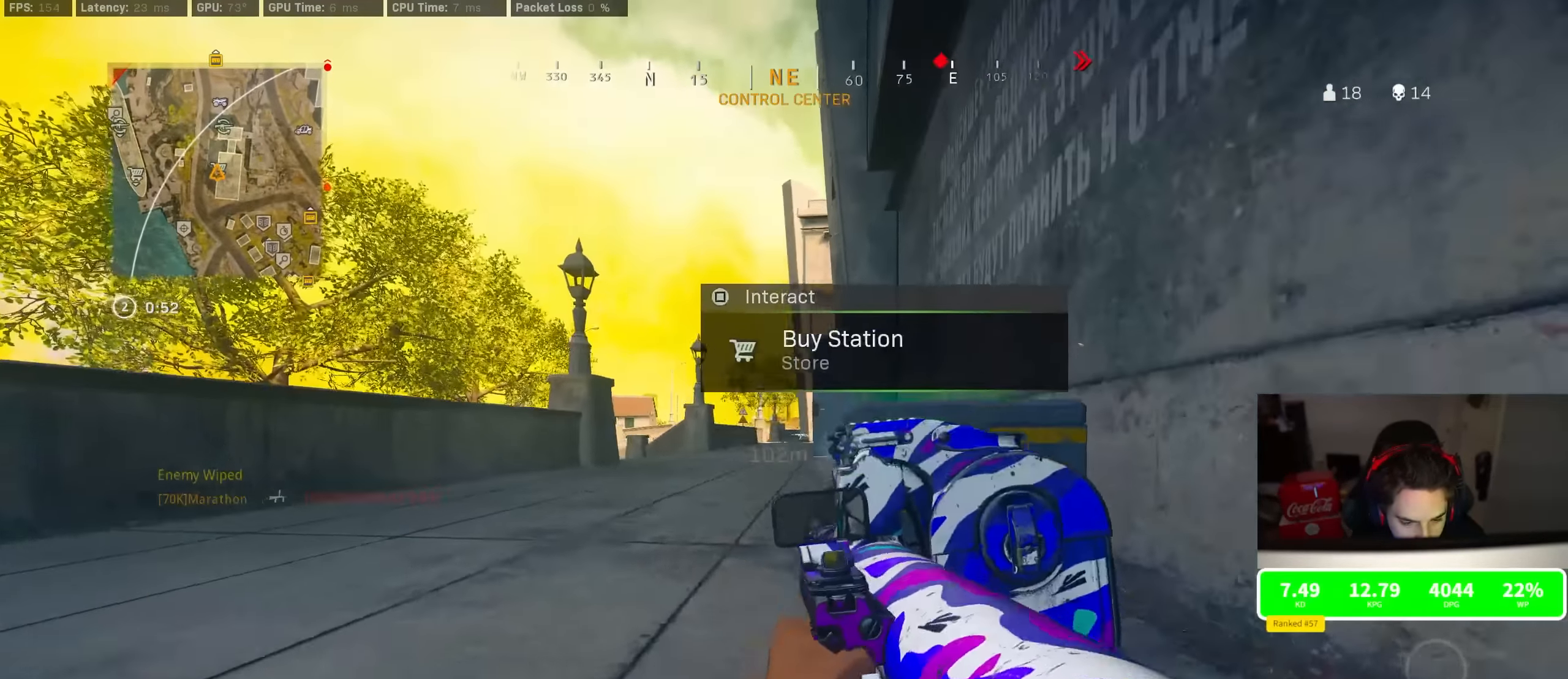
{"dt_ms": 500, "buttons": [], "left_stick": "center", "right_stick": "center", "events": [[16, "SQUARE", "up"], [50, "left_stick", "center"], [216, "DPAD_UP", "down"], [266, "DPAD_UP", "up"], [366, "DPAD_UP", "down"], [433, "DPAD_UP", "up"]]}